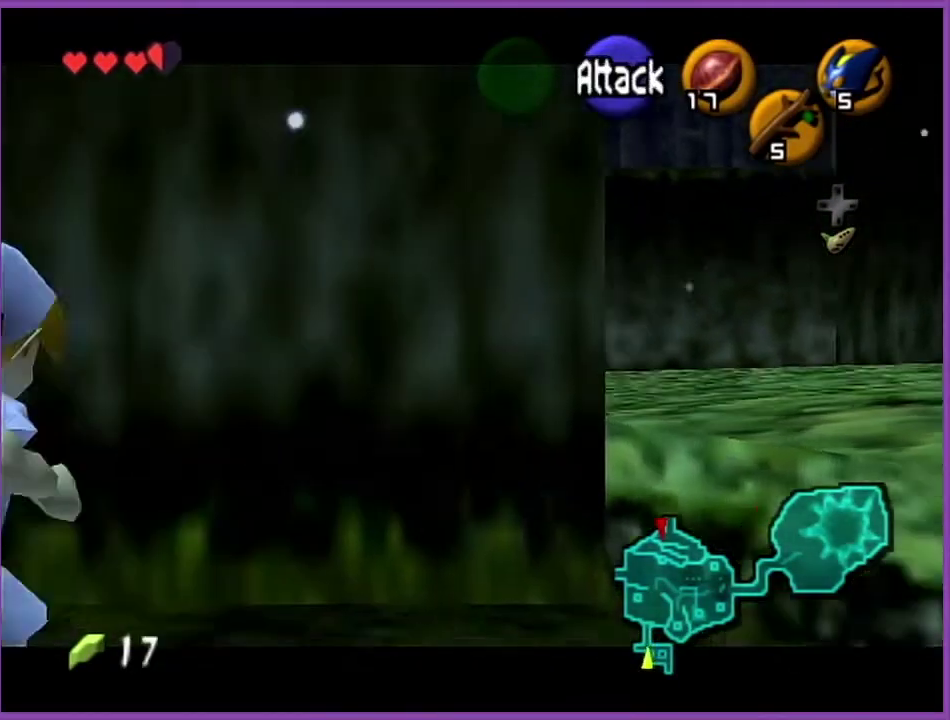
Gameplay with a controller (Nintendo layout); each line is a JSON object with the inputs held at the frame after it. "events" lists button and stick changes between this image and that frame as [ms after this image, input, new state], when the widget could be followed in between. Not read: L3 R3.
{"buttons": ["Z"], "left_stick": "right"}
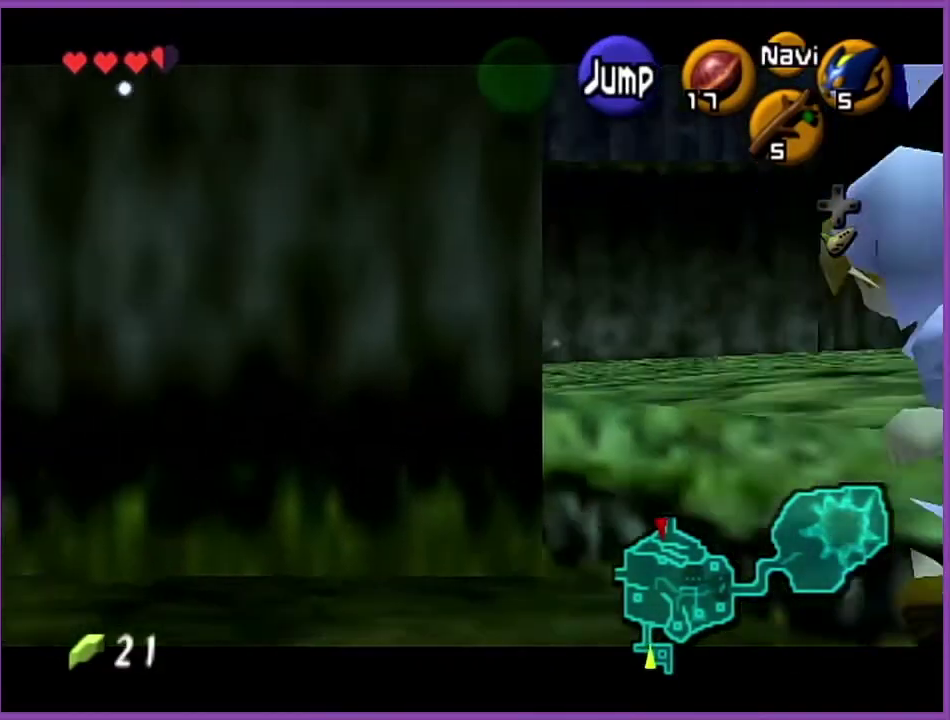
{"buttons": ["Z"], "left_stick": "right"}
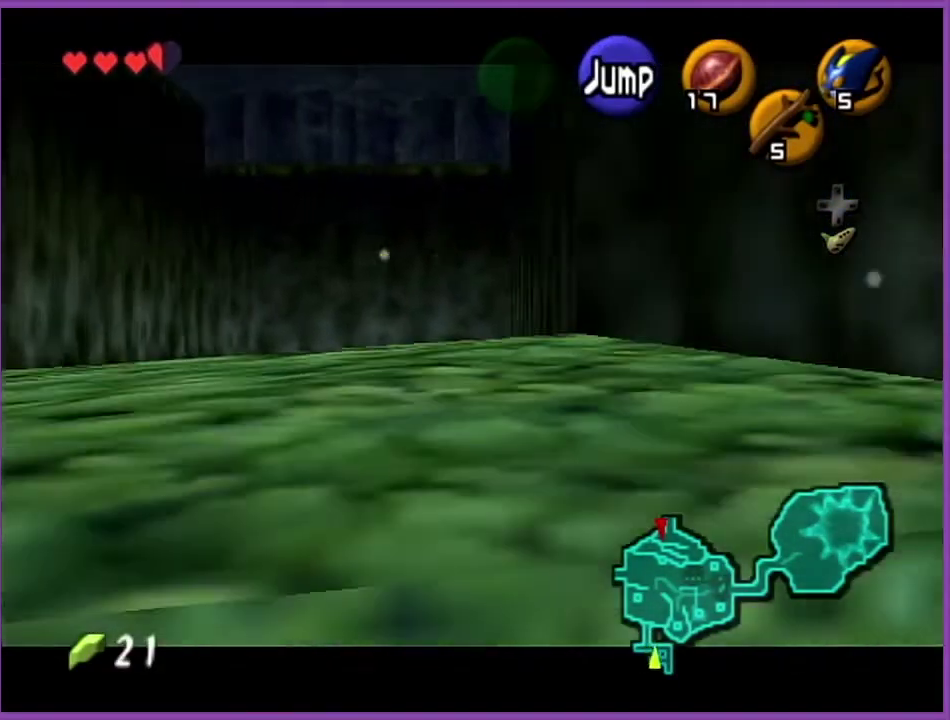
{"buttons": ["A", "Z"], "left_stick": "right"}
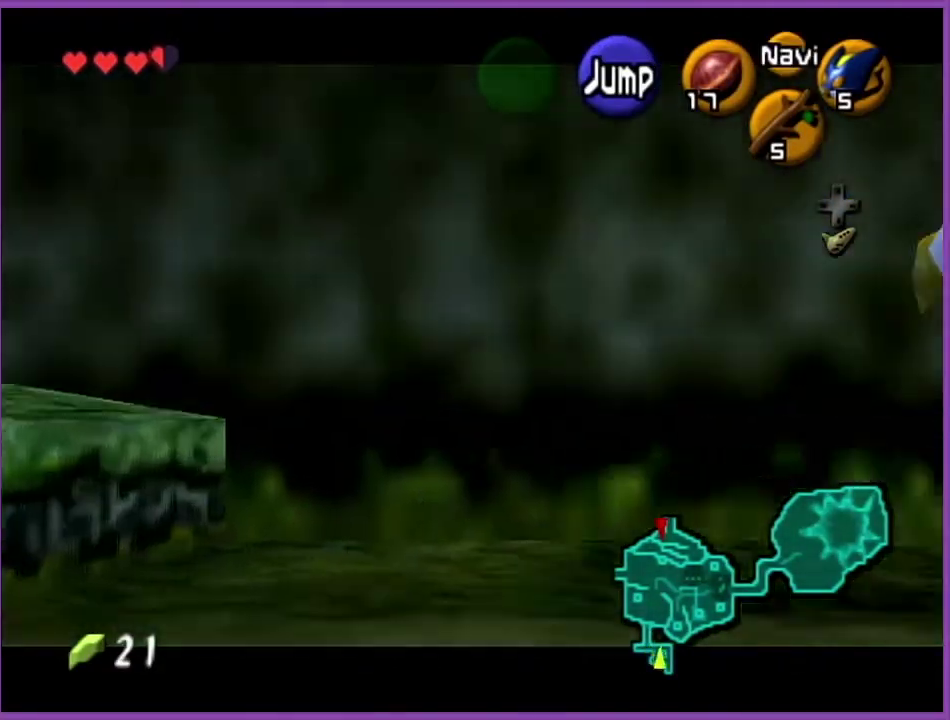
{"buttons": ["Z"], "left_stick": "down"}
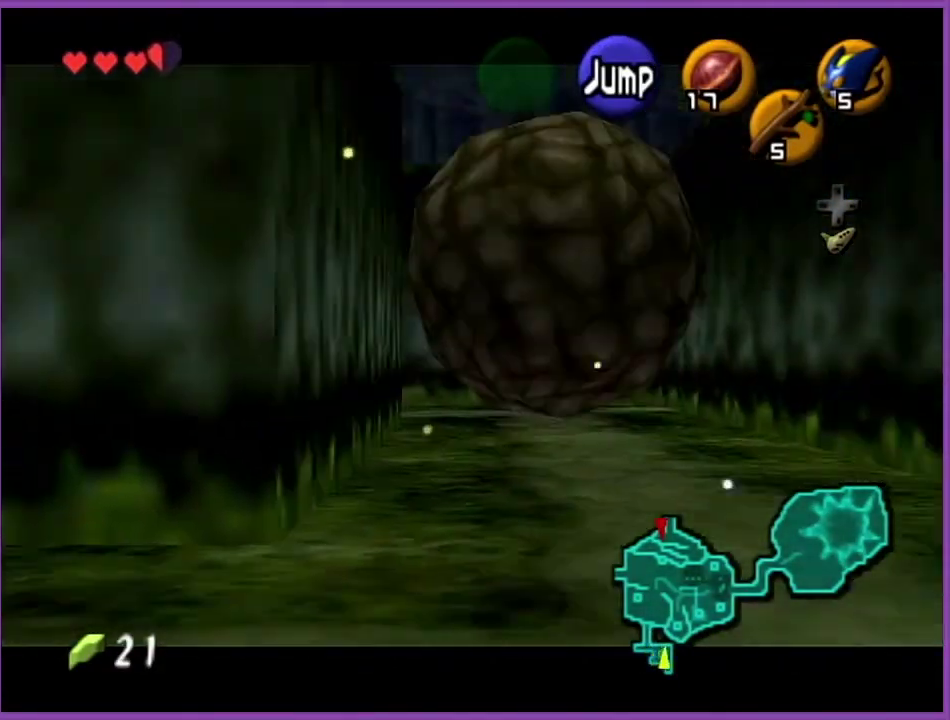
{"buttons": [], "left_stick": "down", "events": [[400, "Z", "up"]]}
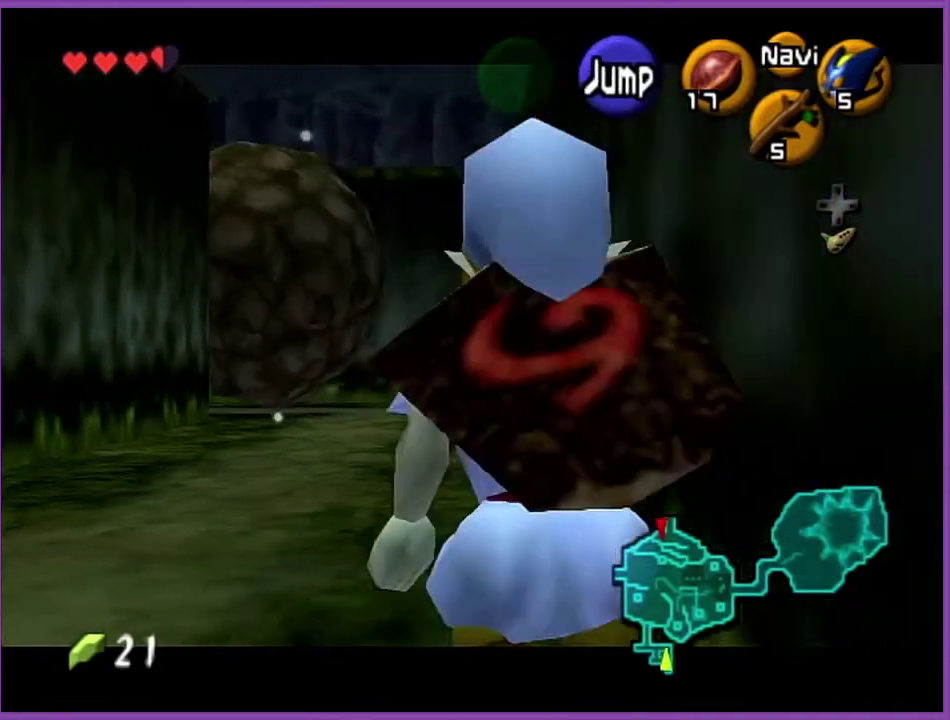
{"buttons": [], "left_stick": "up", "events": [[34, "Z", "down"], [134, "left_stick", "up"], [201, "Z", "up"], [234, "A", "down"], [401, "A", "up"]]}
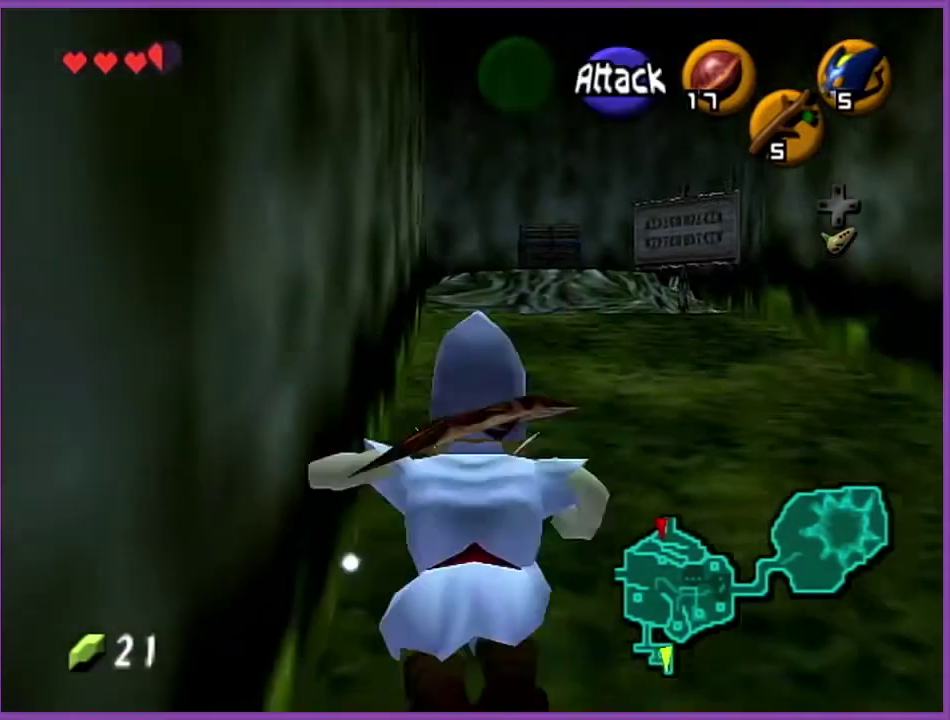
{"buttons": [], "left_stick": "up", "events": []}
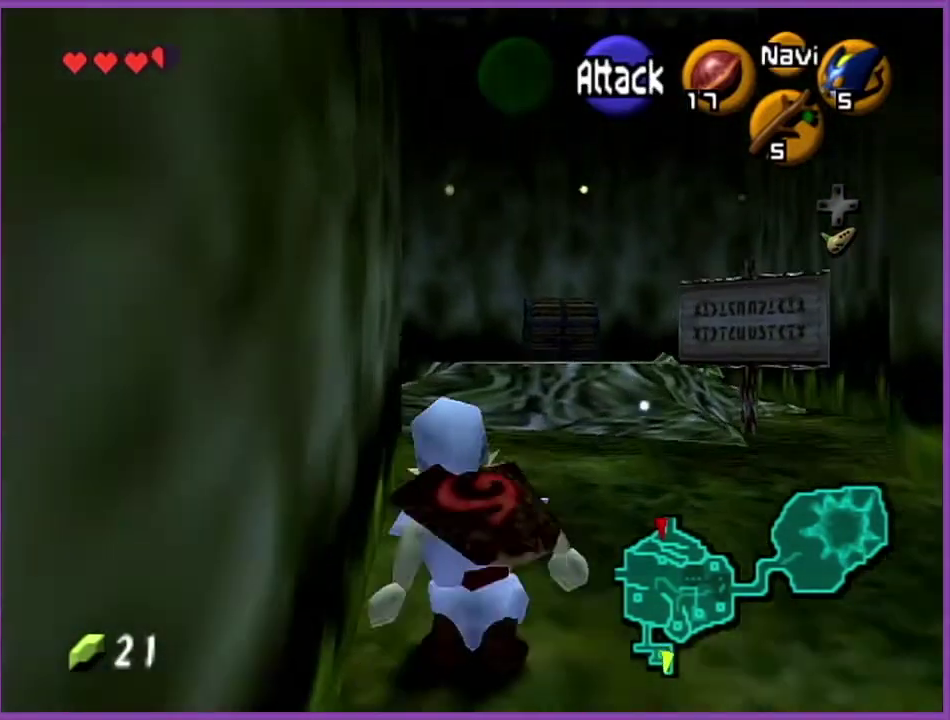
{"buttons": [], "left_stick": "up", "events": [[34, "A", "down"], [167, "A", "up"]]}
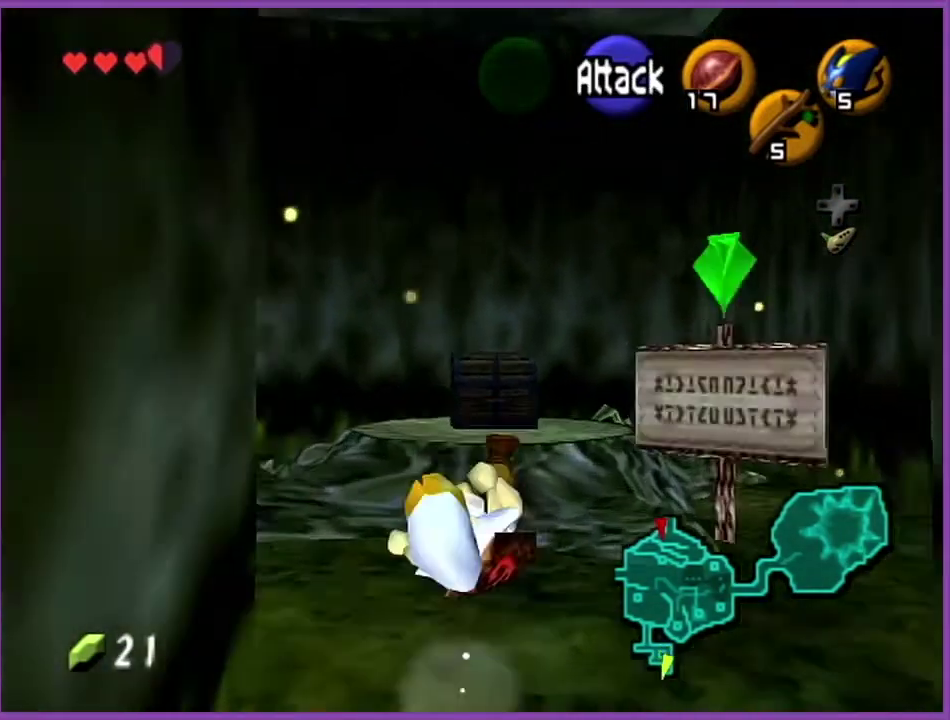
{"buttons": ["A", "Z"], "left_stick": "up", "events": [[400, "Z", "down"], [434, "A", "down"]]}
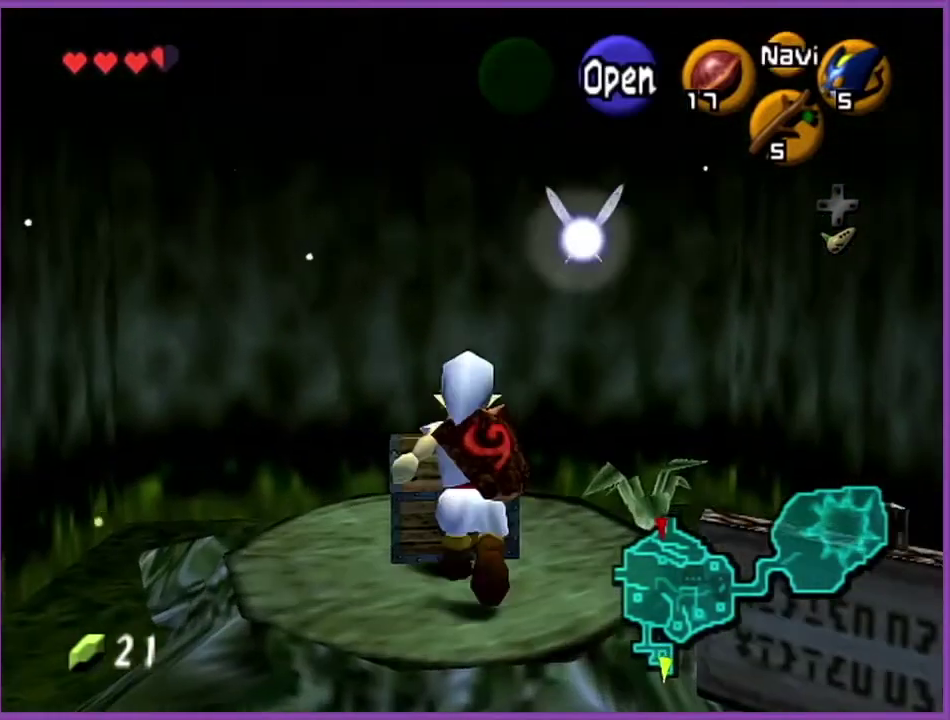
{"buttons": [], "left_stick": "center", "events": [[34, "A", "up"], [101, "A", "down"], [201, "A", "up"], [201, "left_stick", "center"], [234, "Z", "up"]]}